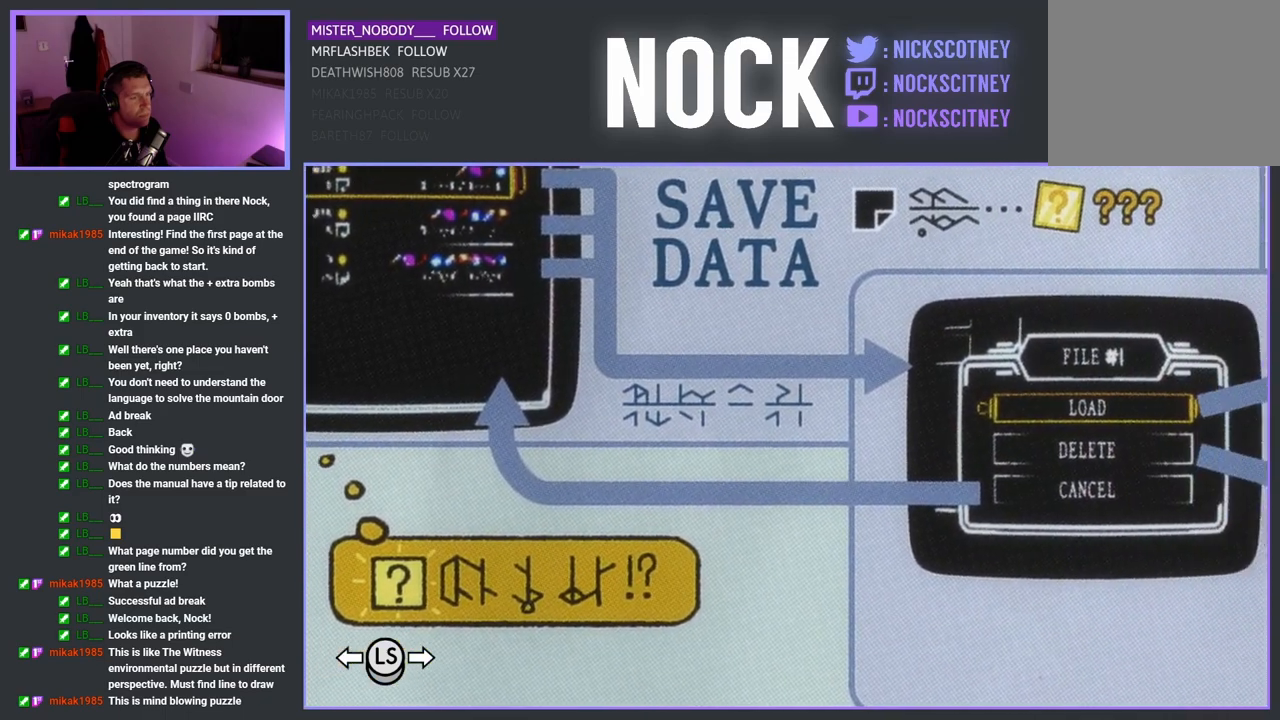
Gameplay with a controller (PlayStation layout); each line is a JSON object with the inputs held at the frame after it. "events" lists button and stick changes between this image and that frame as [ms after this image, input, new state], when the widget could be followed in between. Not read: right_stick.
{"buttons": [], "left_stick": "right", "events": [[117, "left_stick", "right"]]}
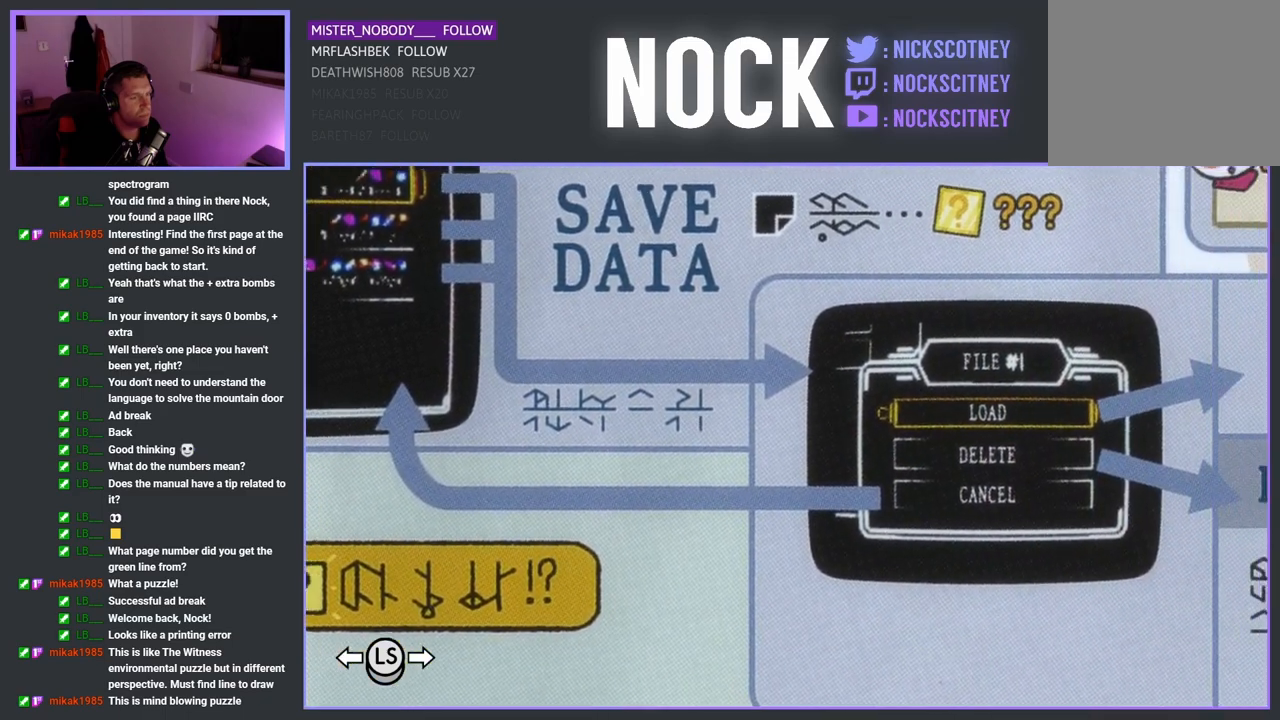
{"buttons": [], "left_stick": "up-right", "events": [[217, "left_stick", "up-right"]]}
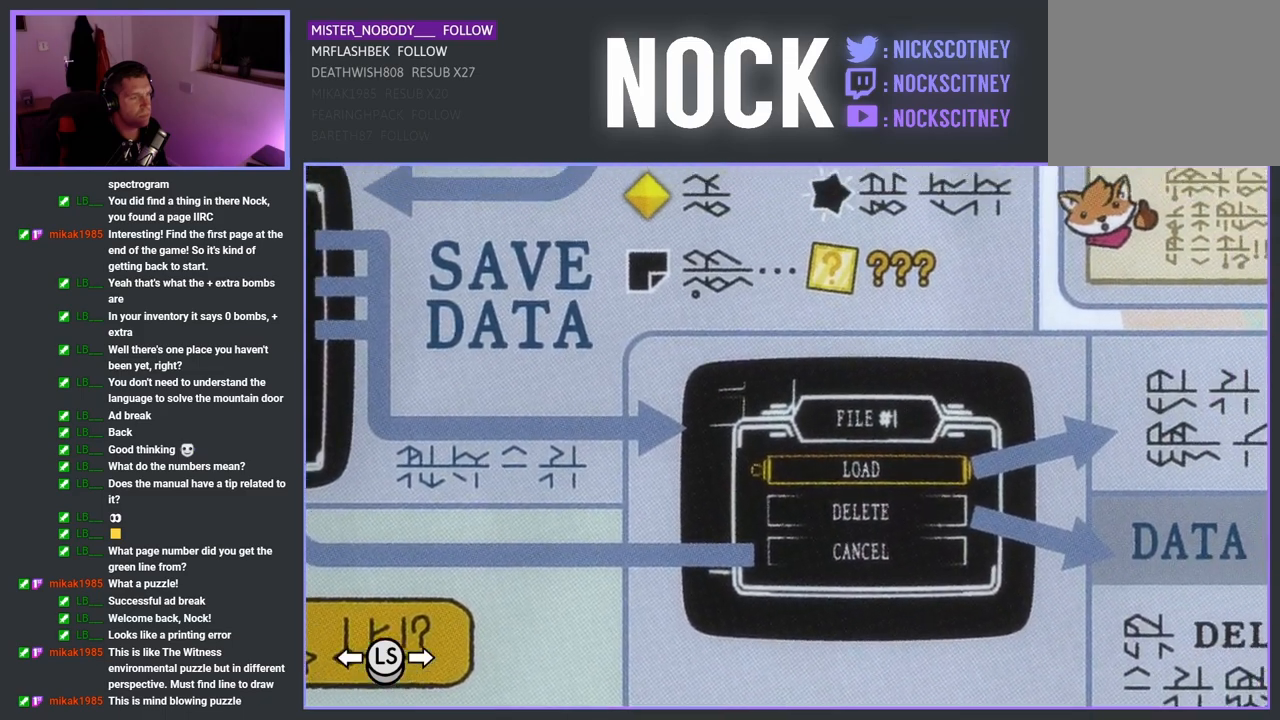
{"buttons": [], "left_stick": "center", "events": [[100, "left_stick", "center"]]}
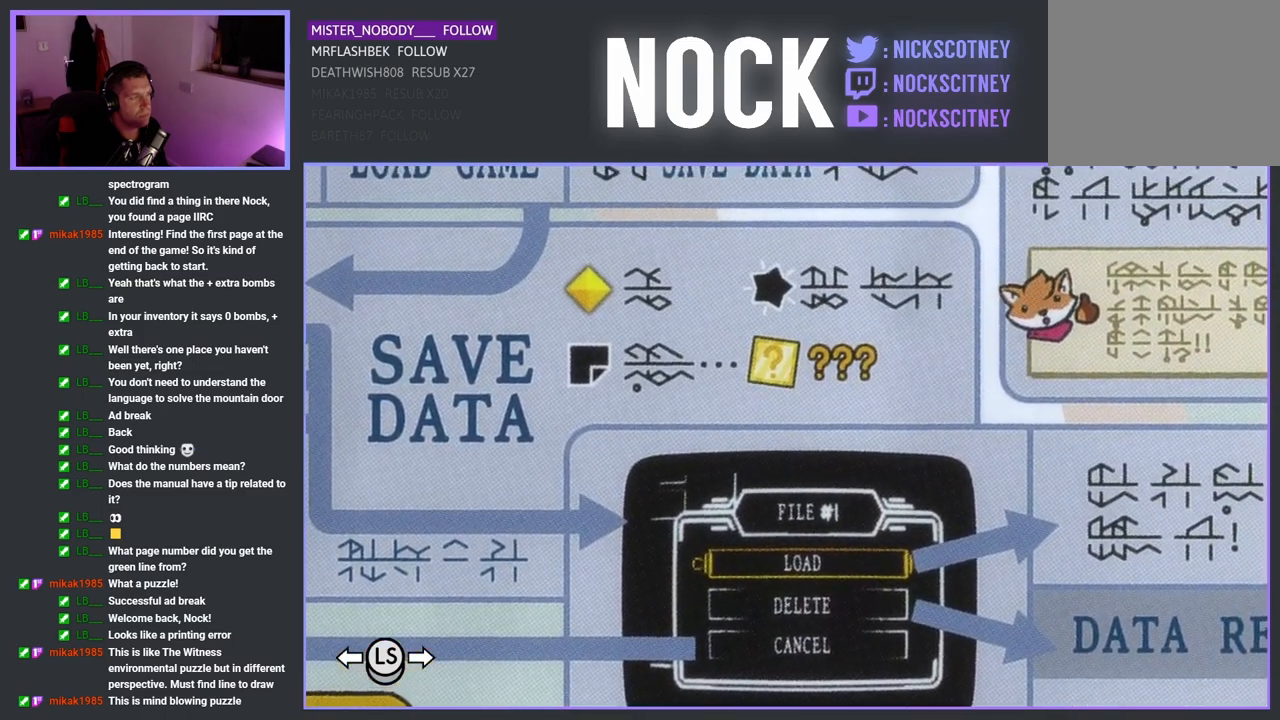
{"buttons": [], "left_stick": "center", "events": []}
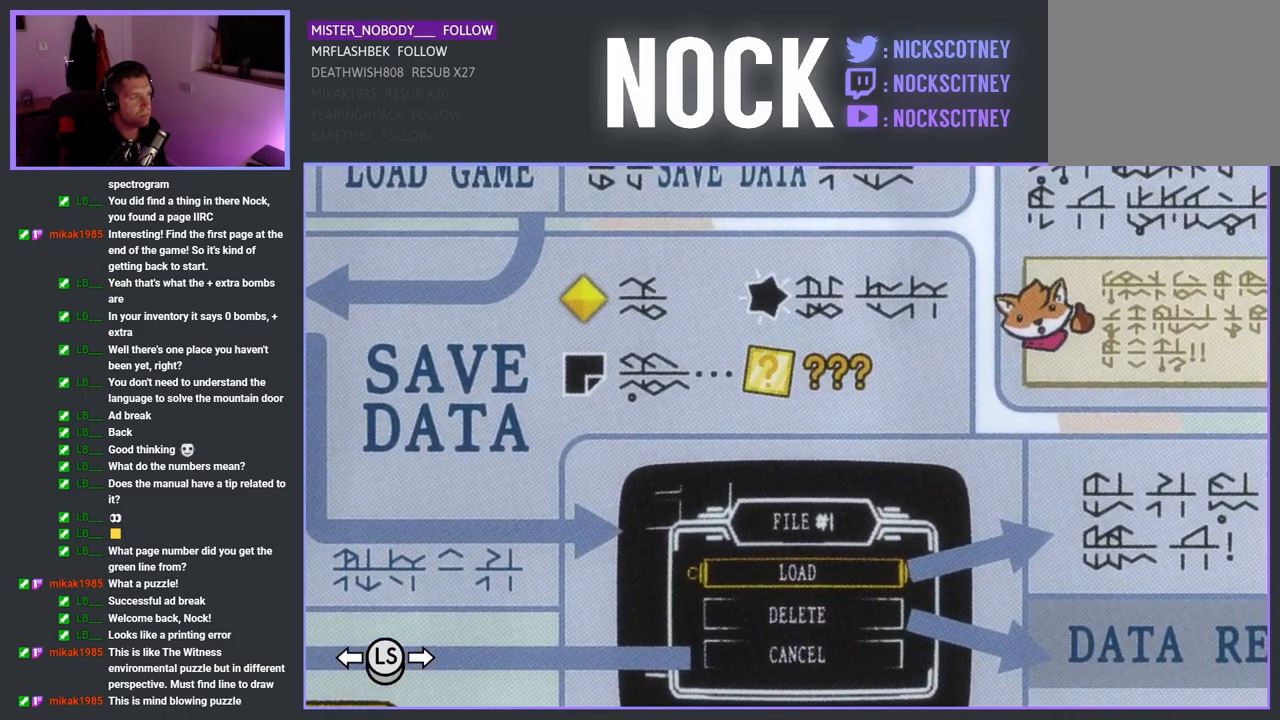
{"buttons": [], "left_stick": "center", "events": []}
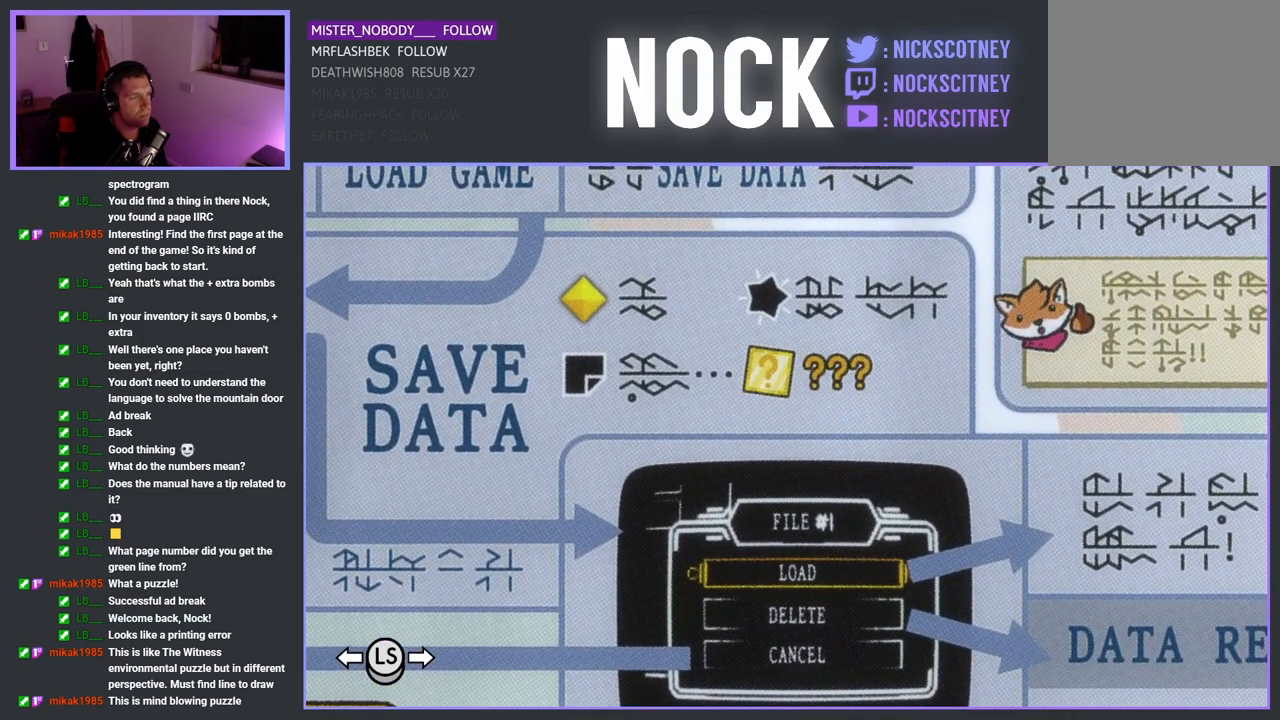
{"buttons": [], "left_stick": "center", "events": []}
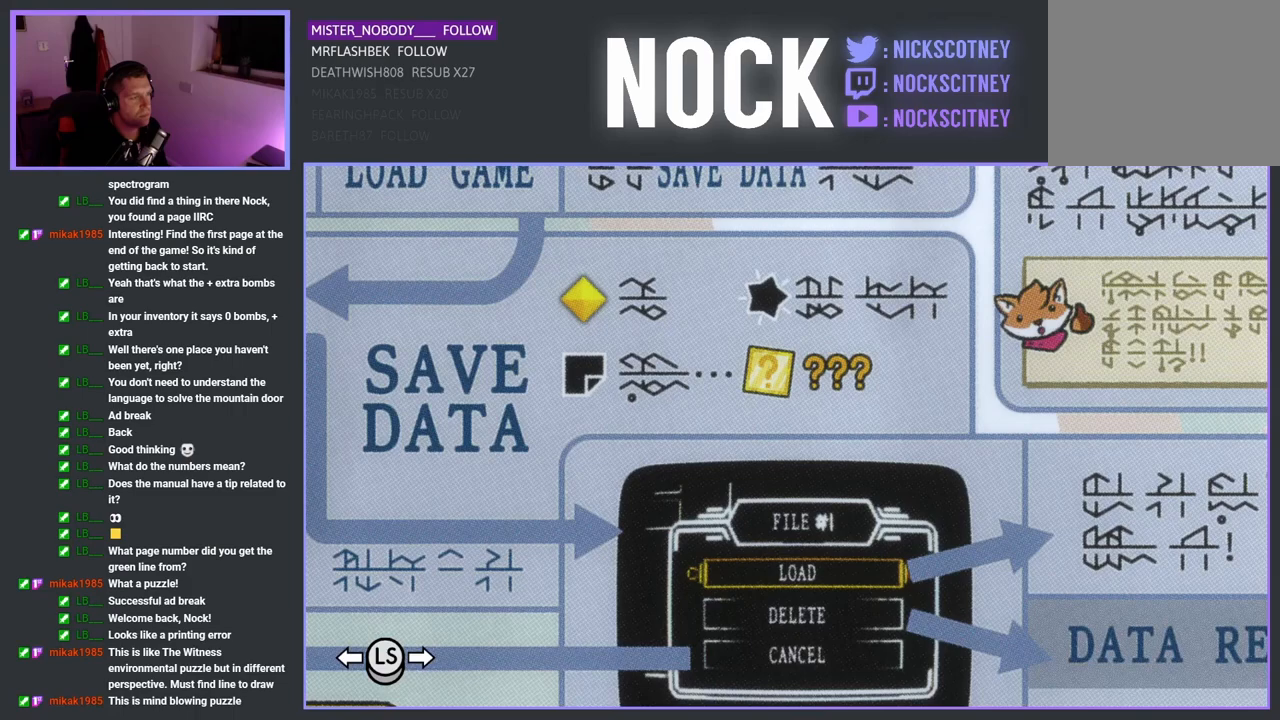
{"buttons": [], "left_stick": "center", "events": []}
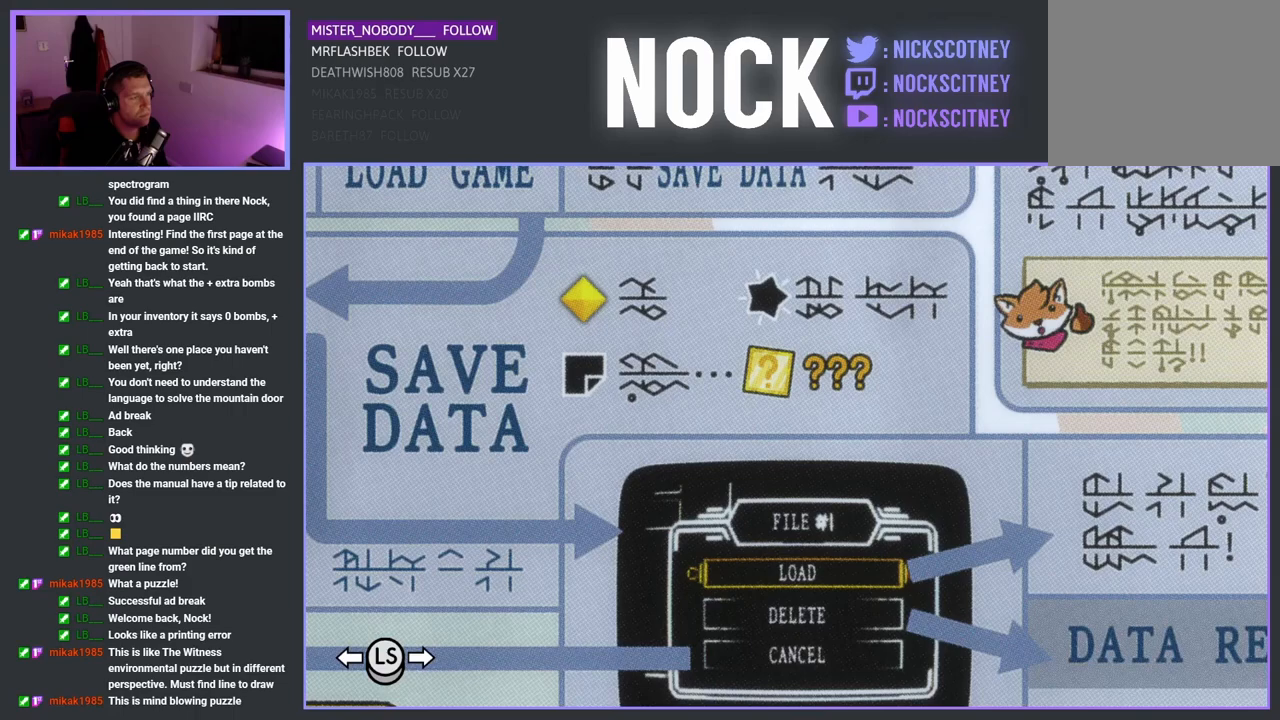
{"buttons": [], "left_stick": "center", "events": []}
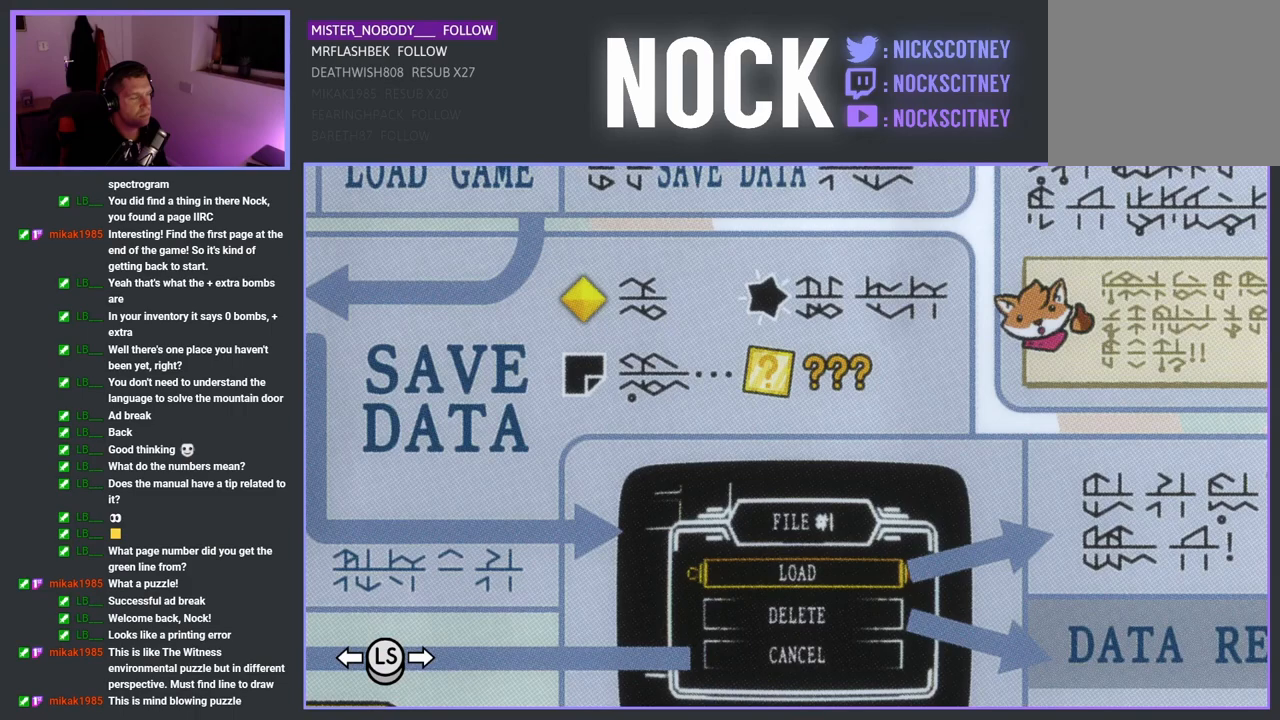
{"buttons": [], "left_stick": "center", "events": []}
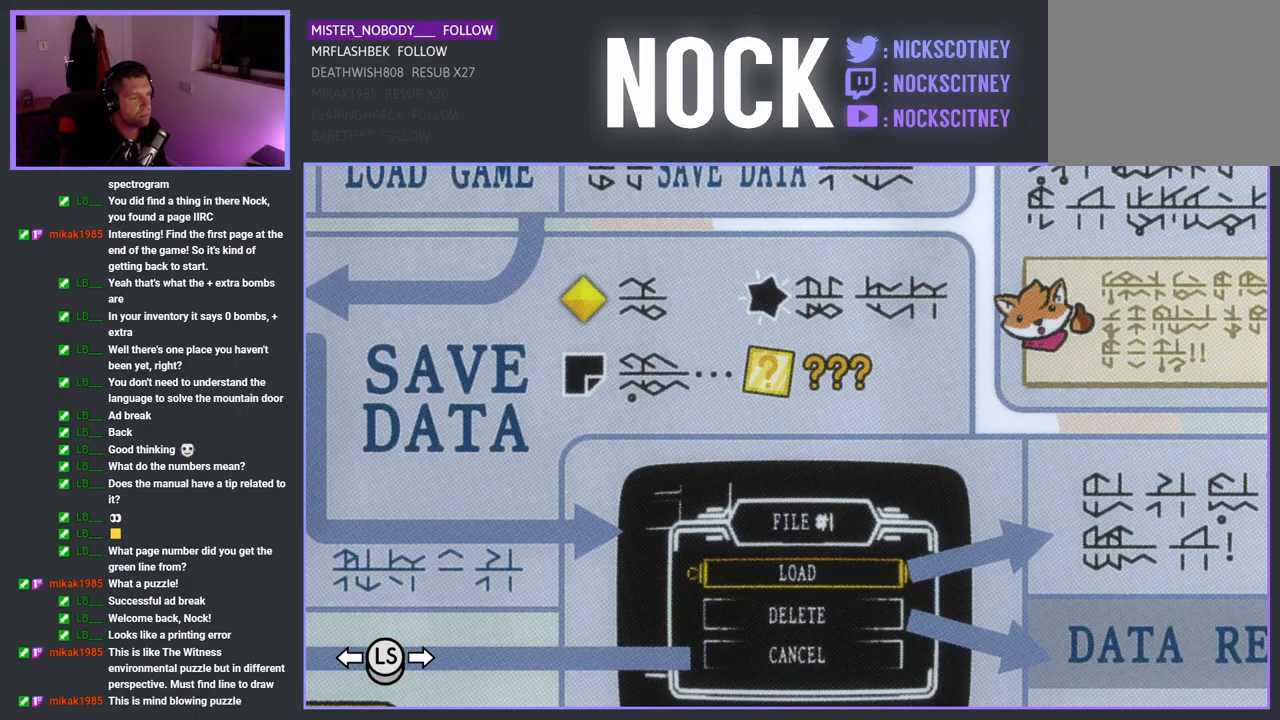
{"buttons": [], "left_stick": "center", "events": []}
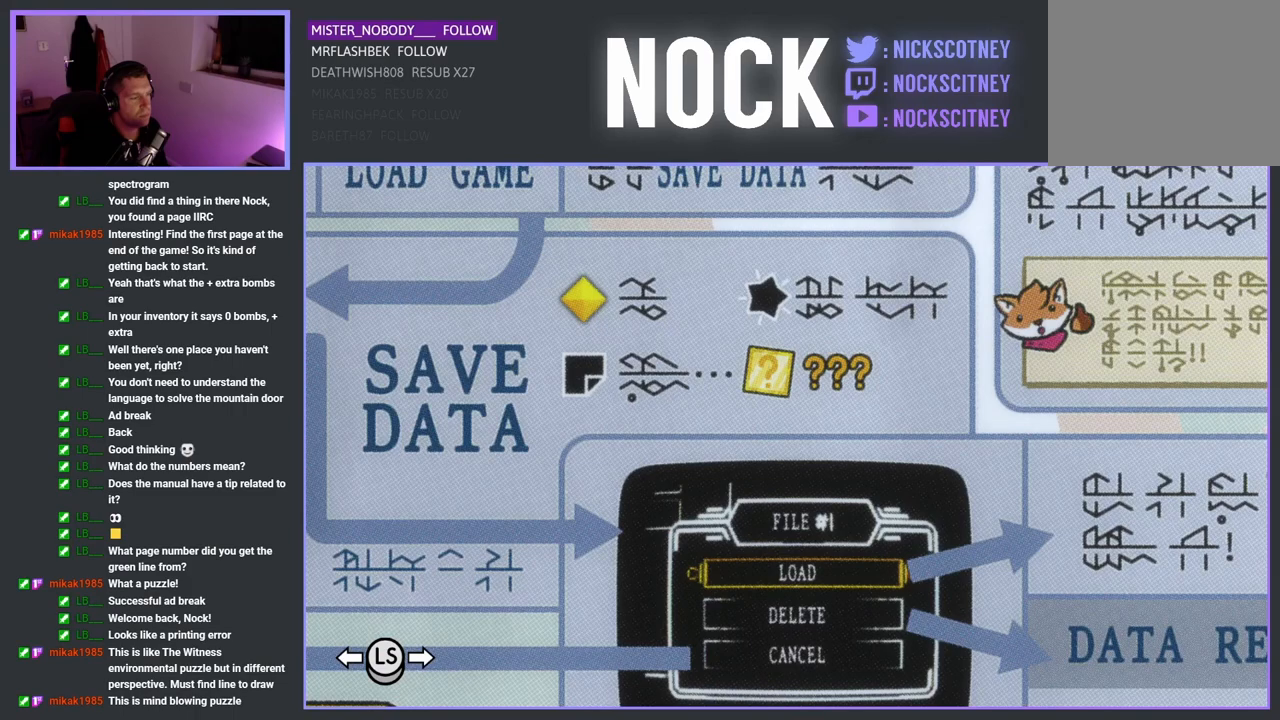
{"buttons": [], "left_stick": "center", "events": []}
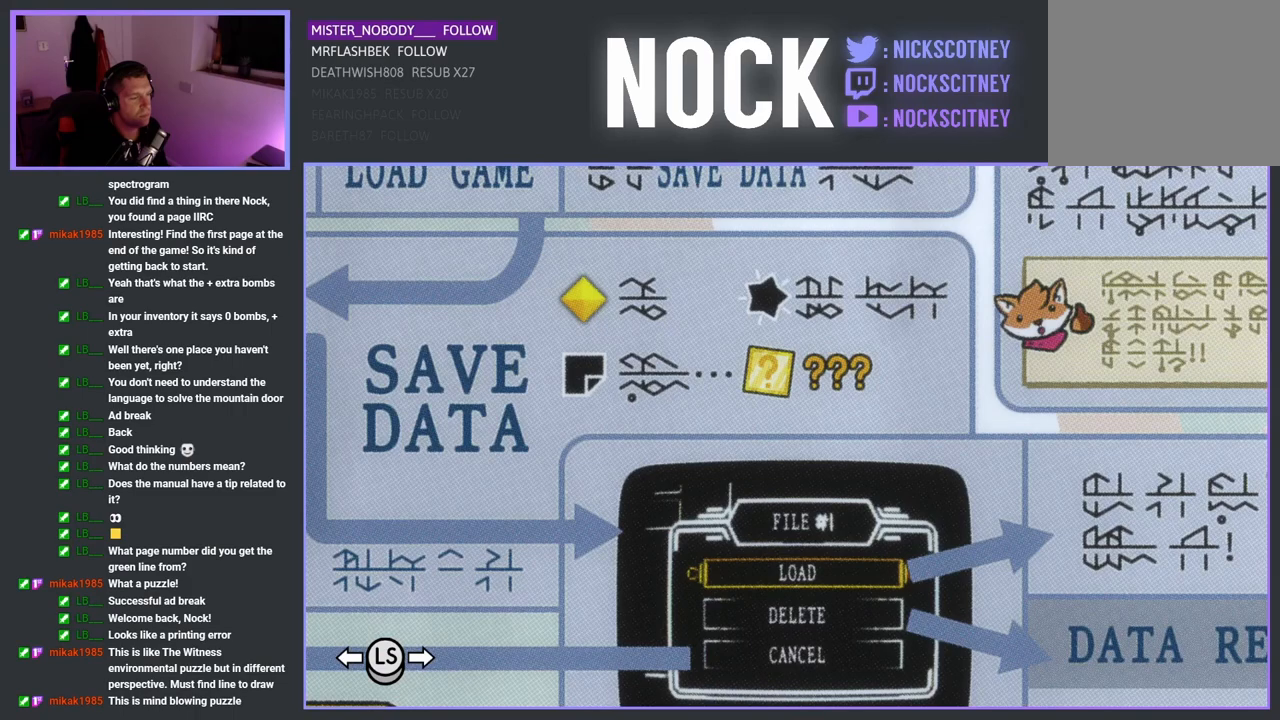
{"buttons": [], "left_stick": "center", "events": []}
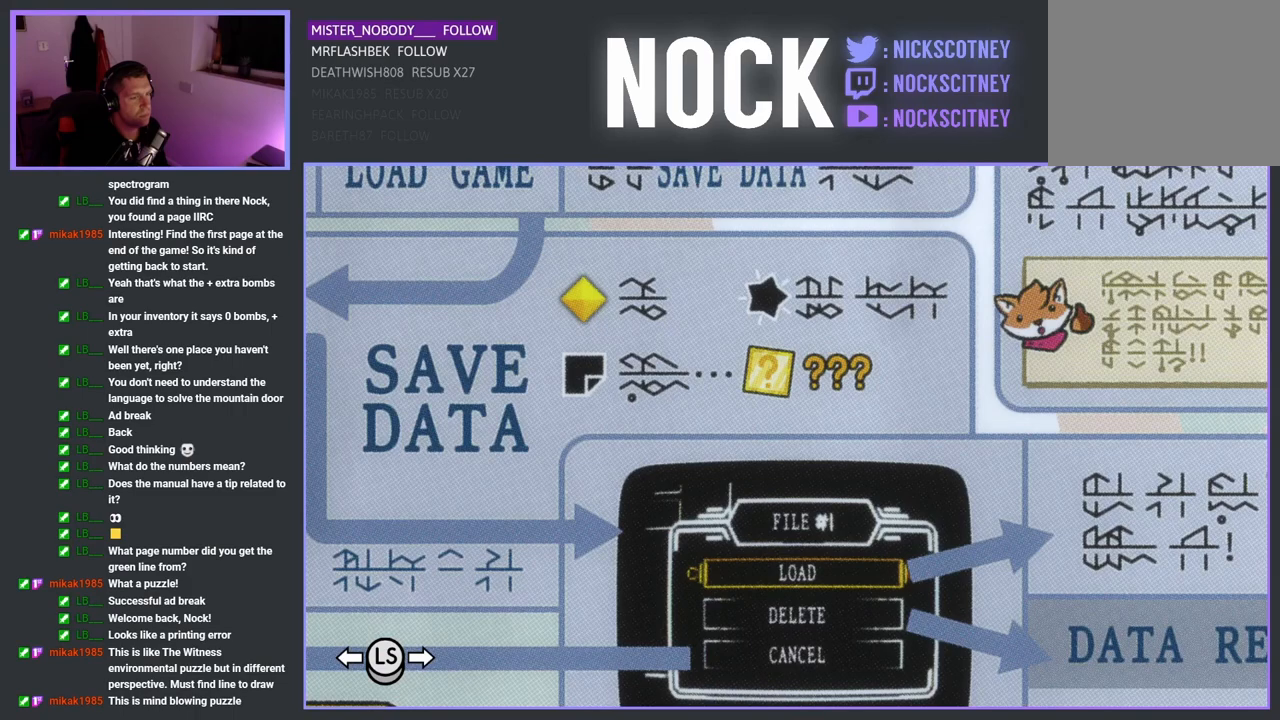
{"buttons": [], "left_stick": "right", "events": [[400, "left_stick", "right"]]}
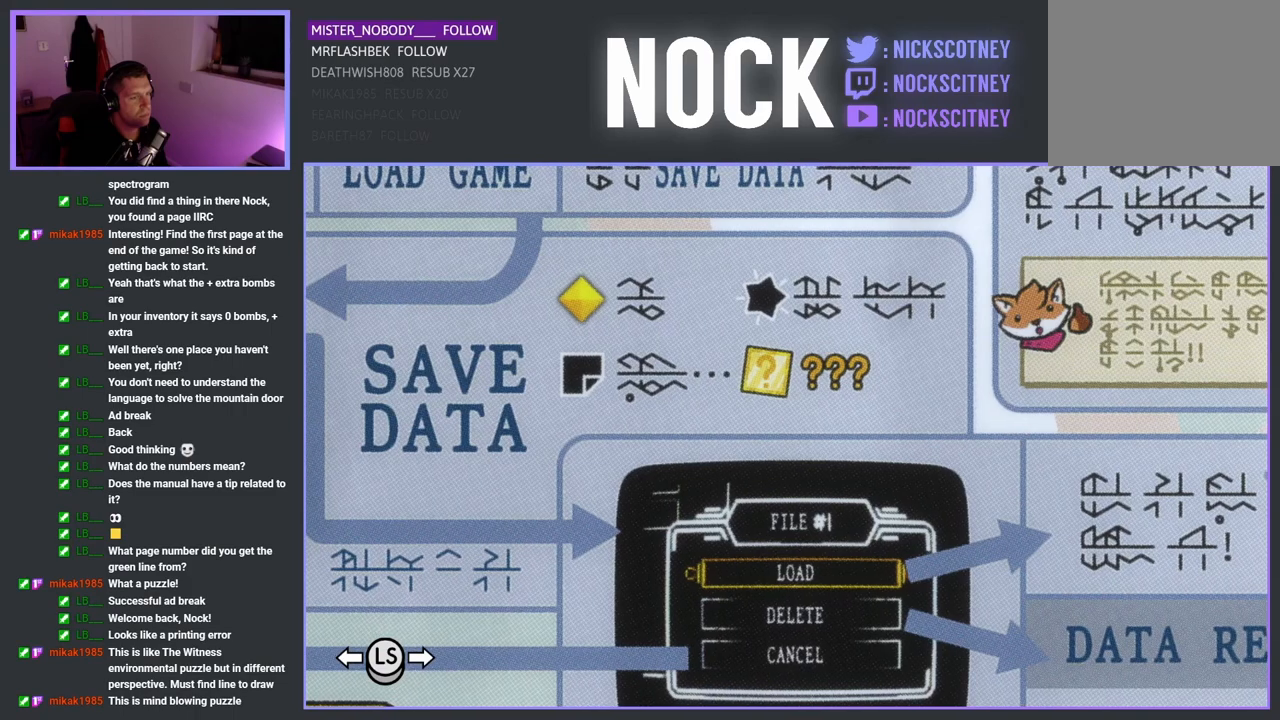
{"buttons": [], "left_stick": "center", "events": [[400, "left_stick", "center"]]}
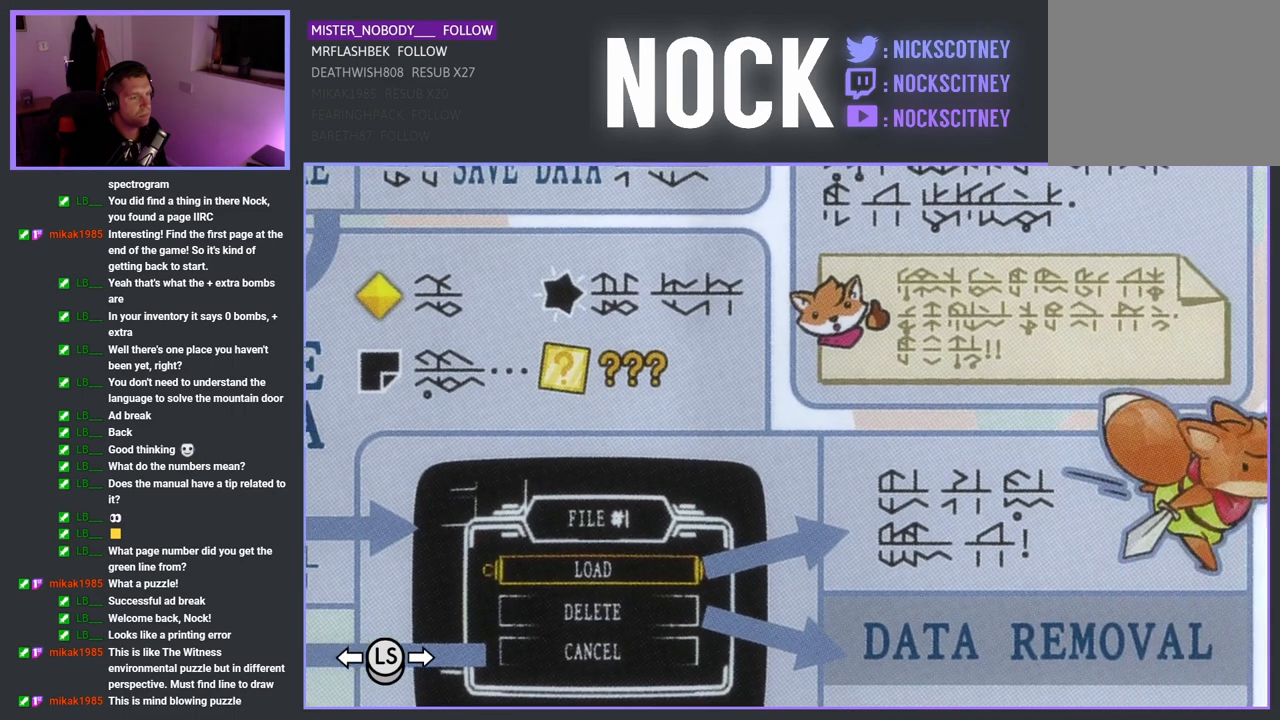
{"buttons": [], "left_stick": "center", "events": []}
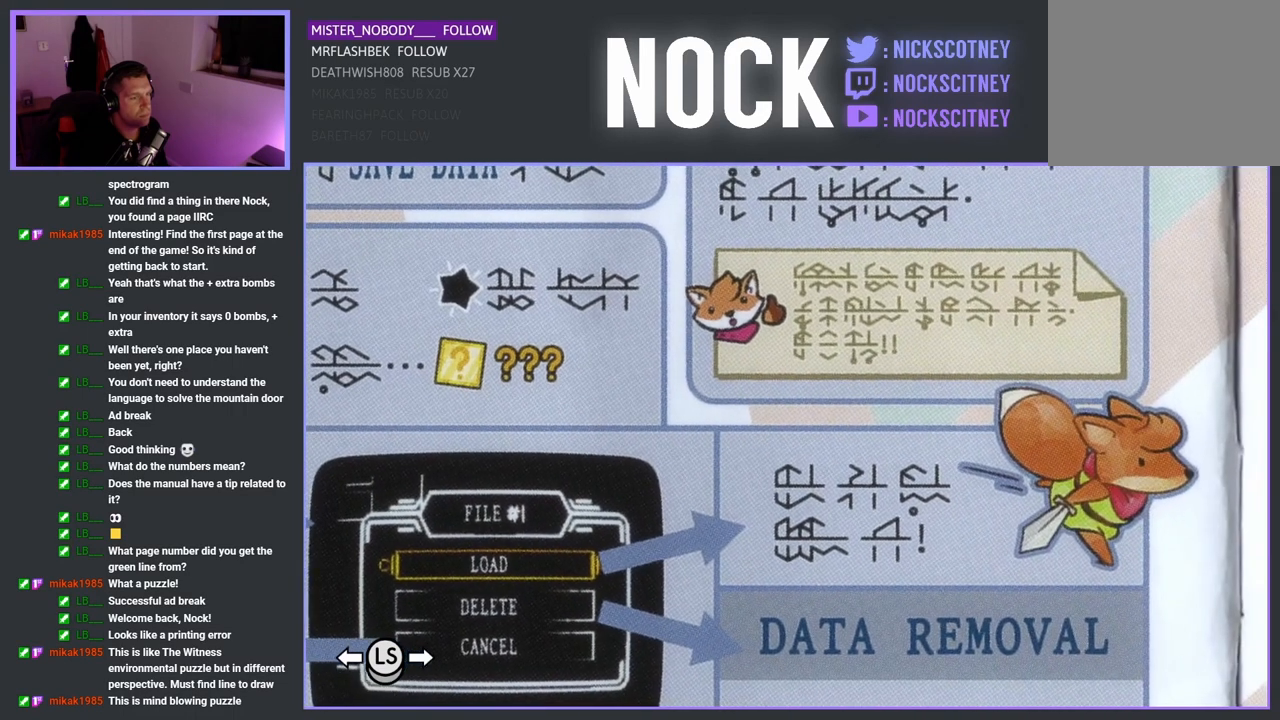
{"buttons": [], "left_stick": "center", "events": [[50, "left_stick", "down-right"], [317, "left_stick", "down"], [500, "left_stick", "center"]]}
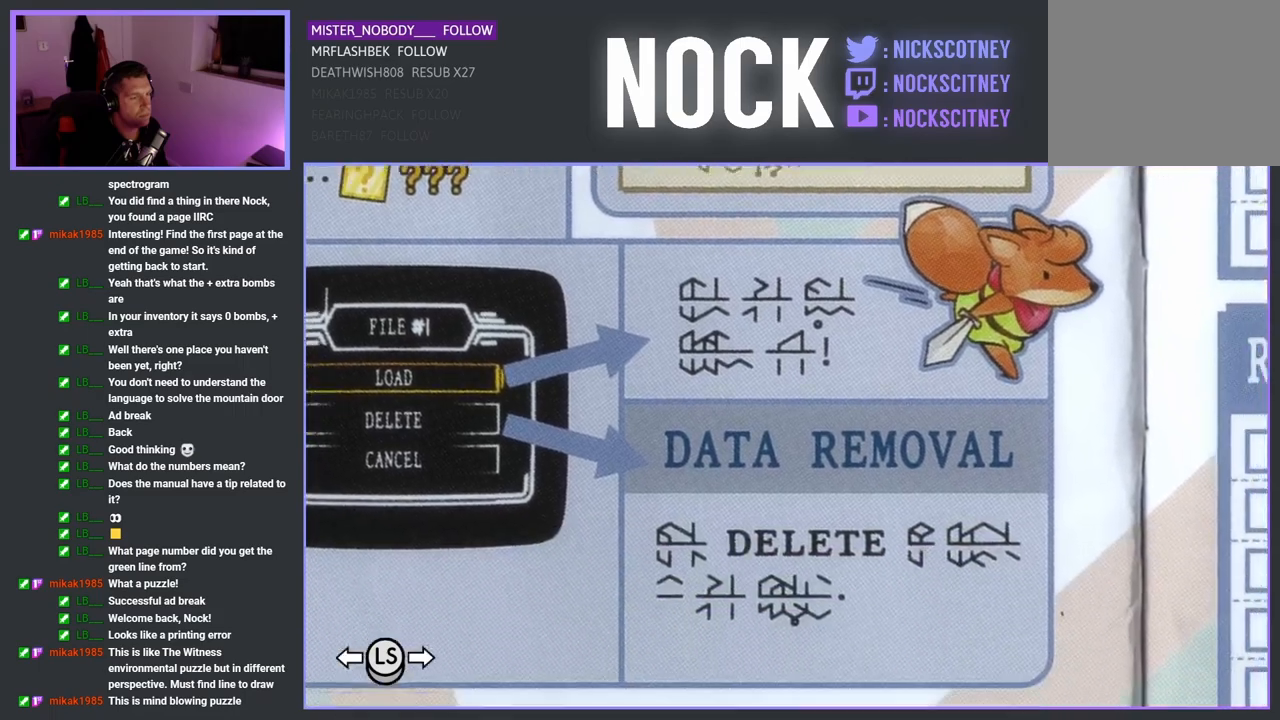
{"buttons": [], "left_stick": "center", "events": []}
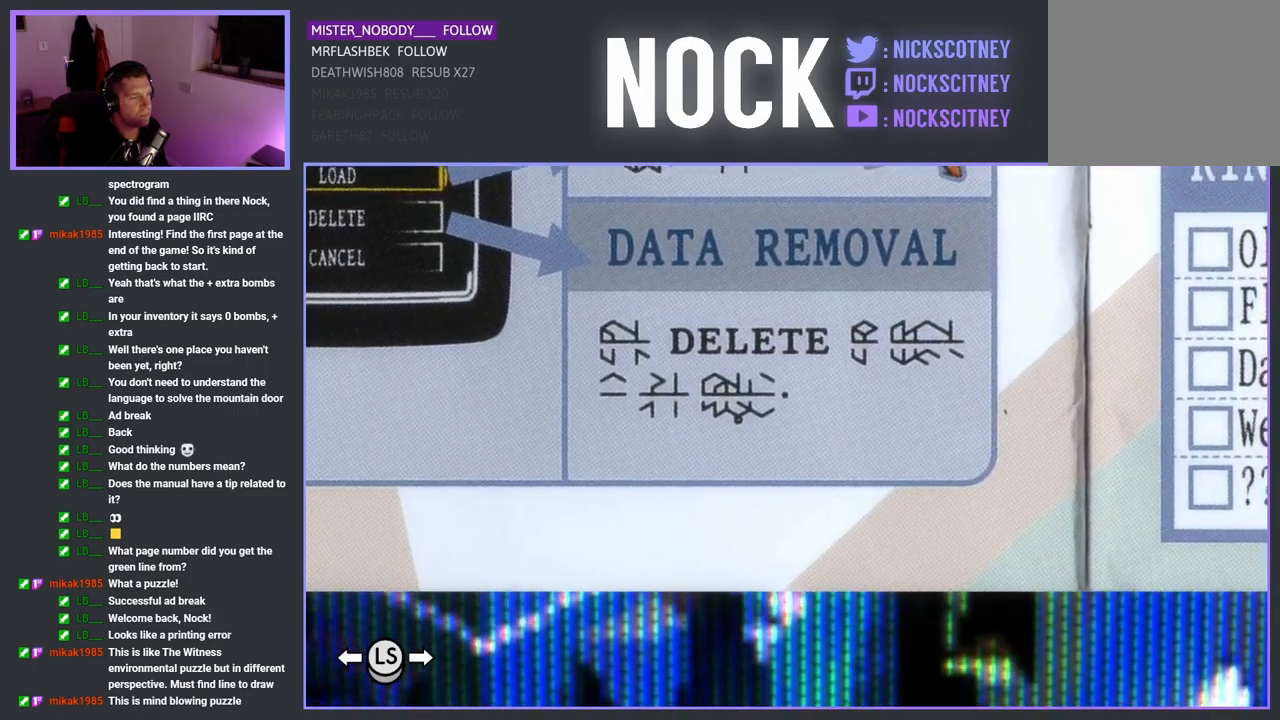
{"buttons": [], "left_stick": "up", "events": [[183, "left_stick", "up"]]}
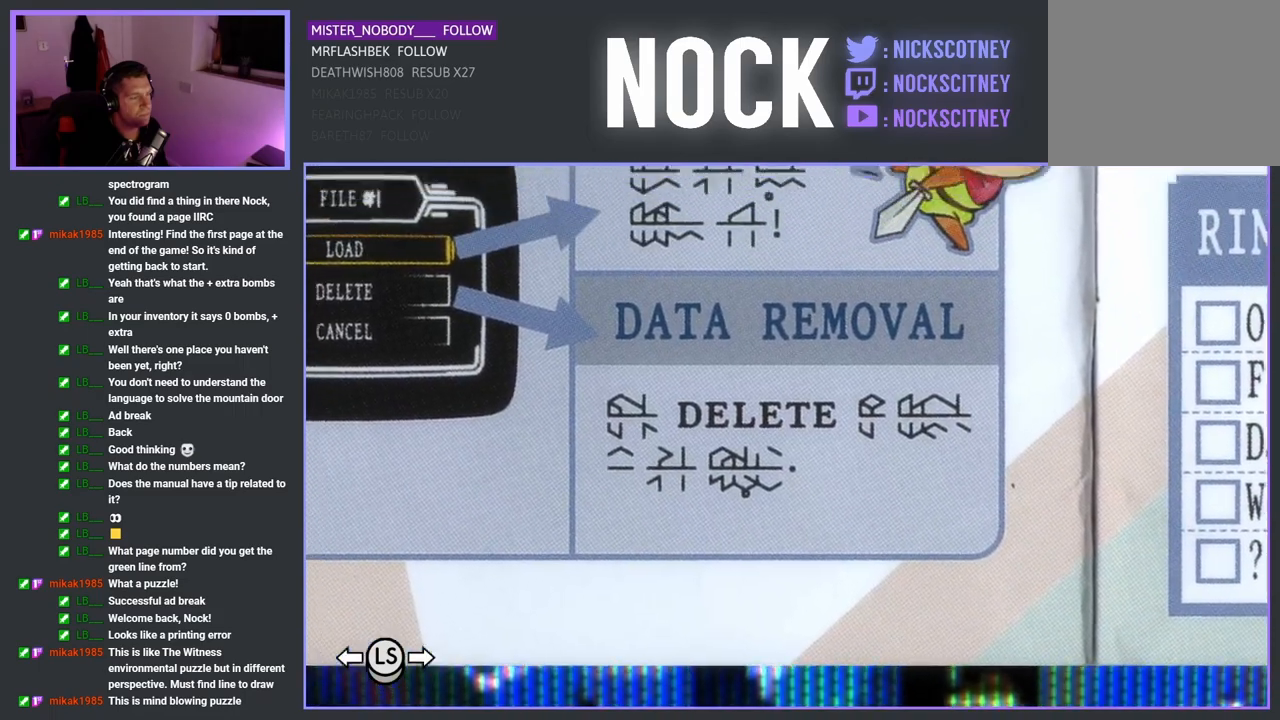
{"buttons": [], "left_stick": "up-left", "events": [[33, "left_stick", "up-left"], [133, "left_stick", "center"], [433, "left_stick", "up-left"]]}
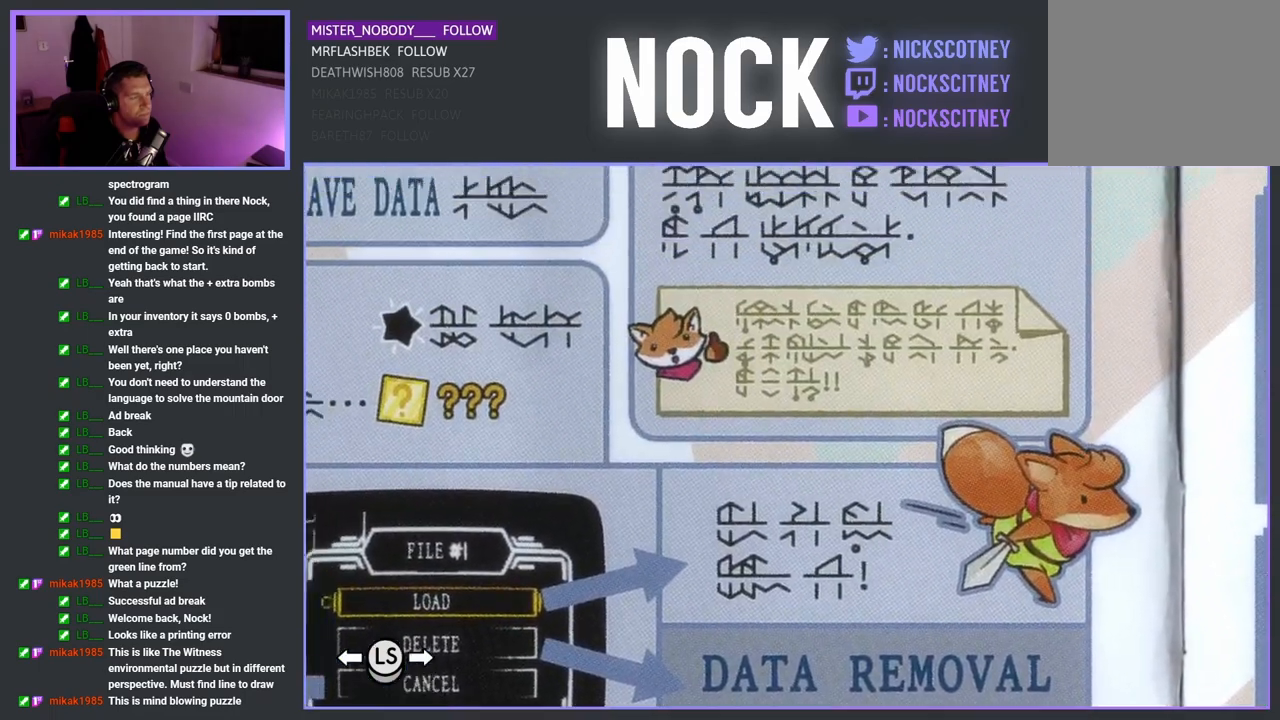
{"buttons": [], "left_stick": "center", "events": [[233, "left_stick", "center"]]}
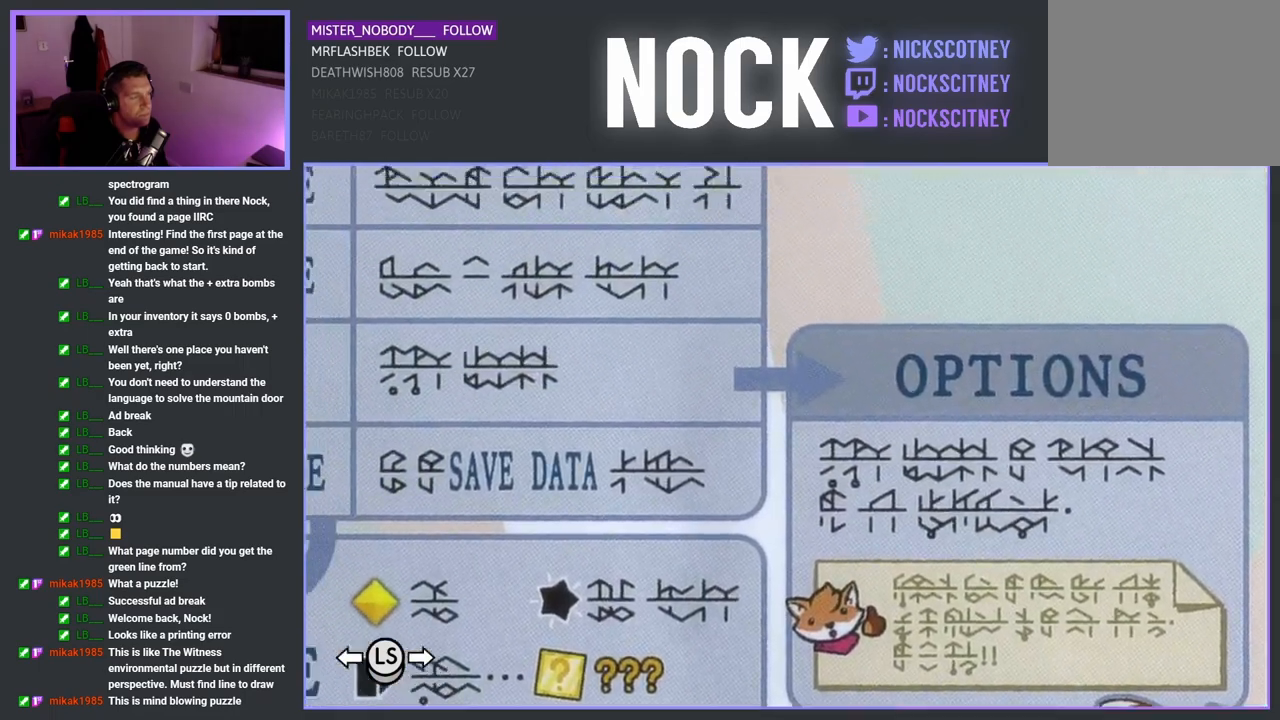
{"buttons": [], "left_stick": "up-left", "events": [[167, "left_stick", "left"], [317, "left_stick", "up-left"]]}
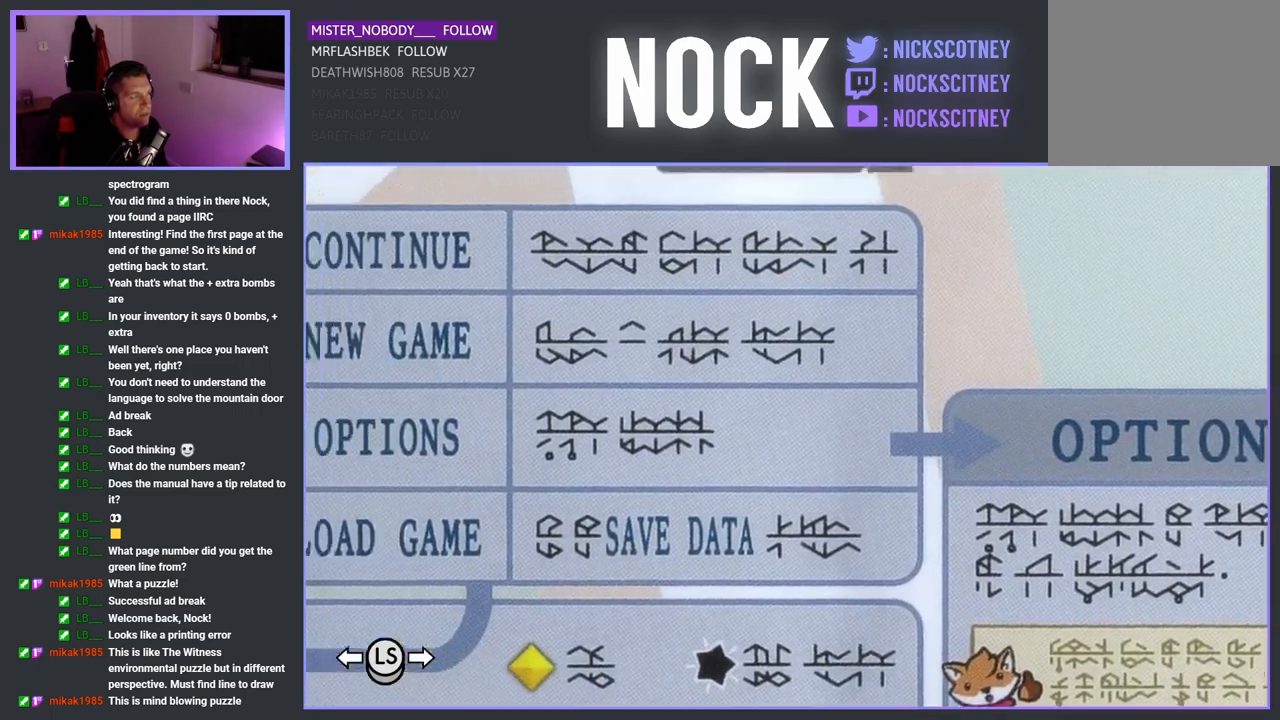
{"buttons": [], "left_stick": "center", "events": [[50, "left_stick", "center"]]}
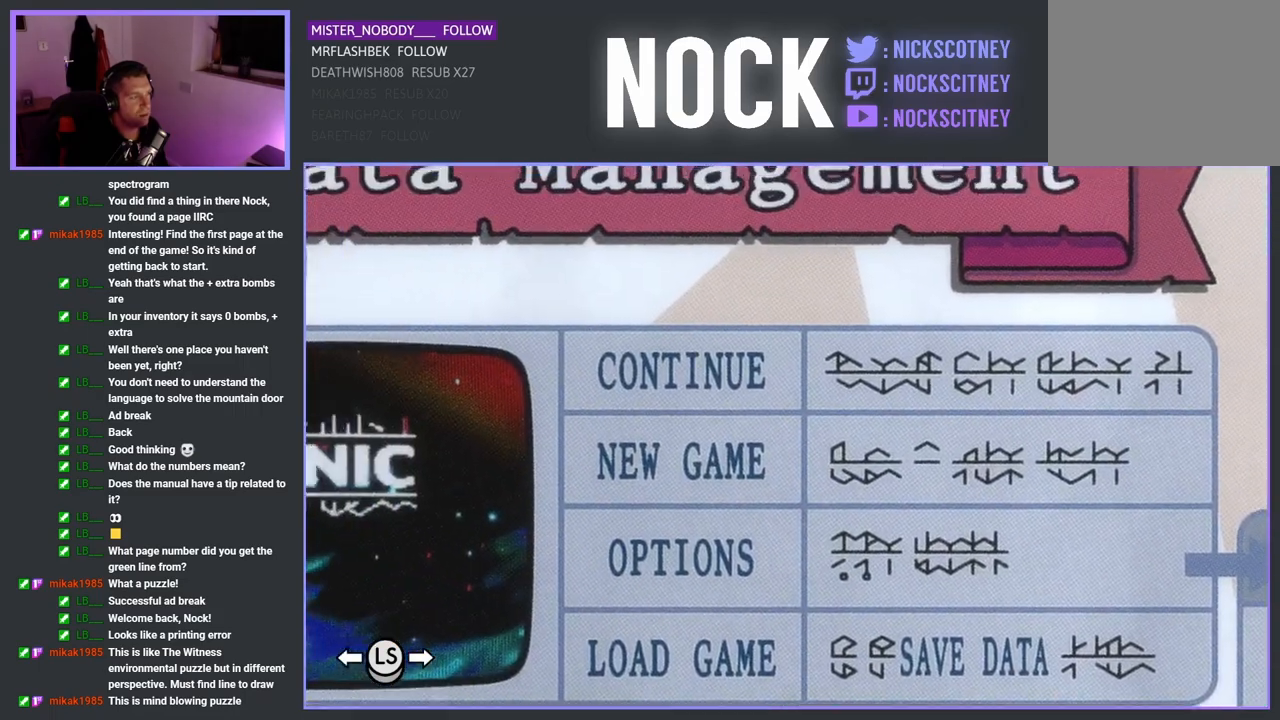
{"buttons": [], "left_stick": "center", "events": [[67, "left_stick", "up-left"], [367, "left_stick", "center"]]}
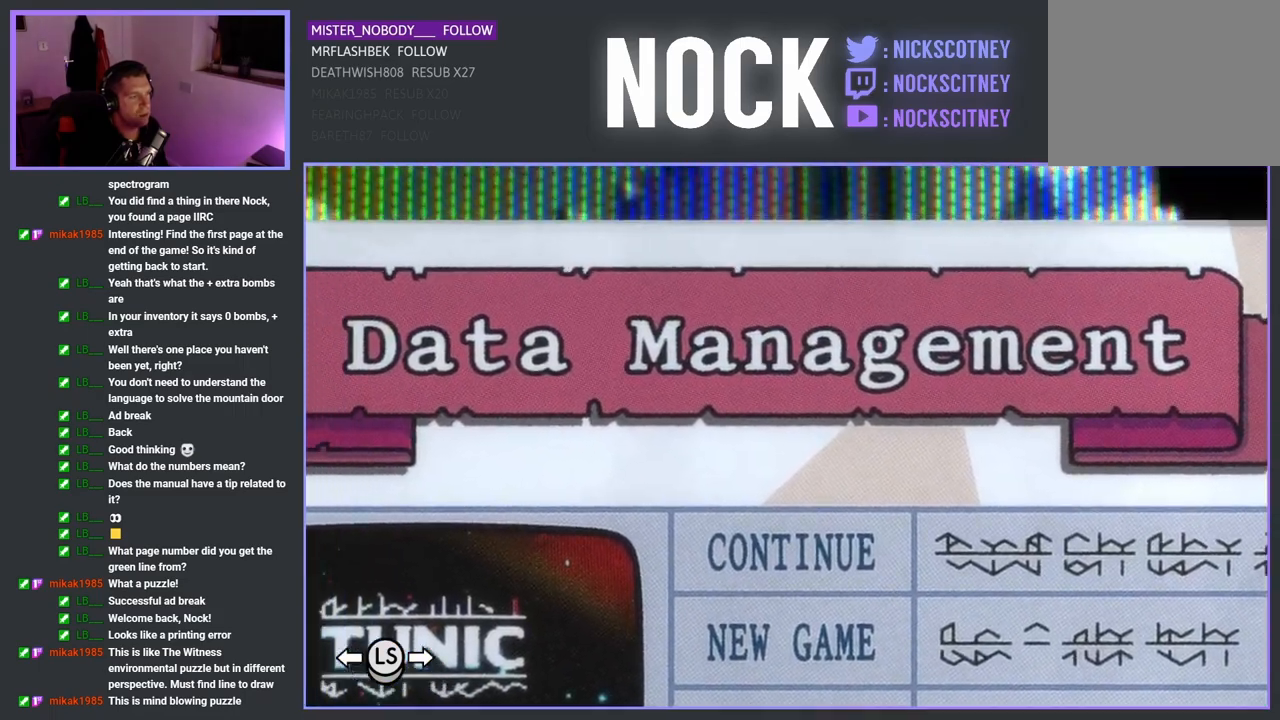
{"buttons": [], "left_stick": "down-left", "events": [[333, "left_stick", "down-left"]]}
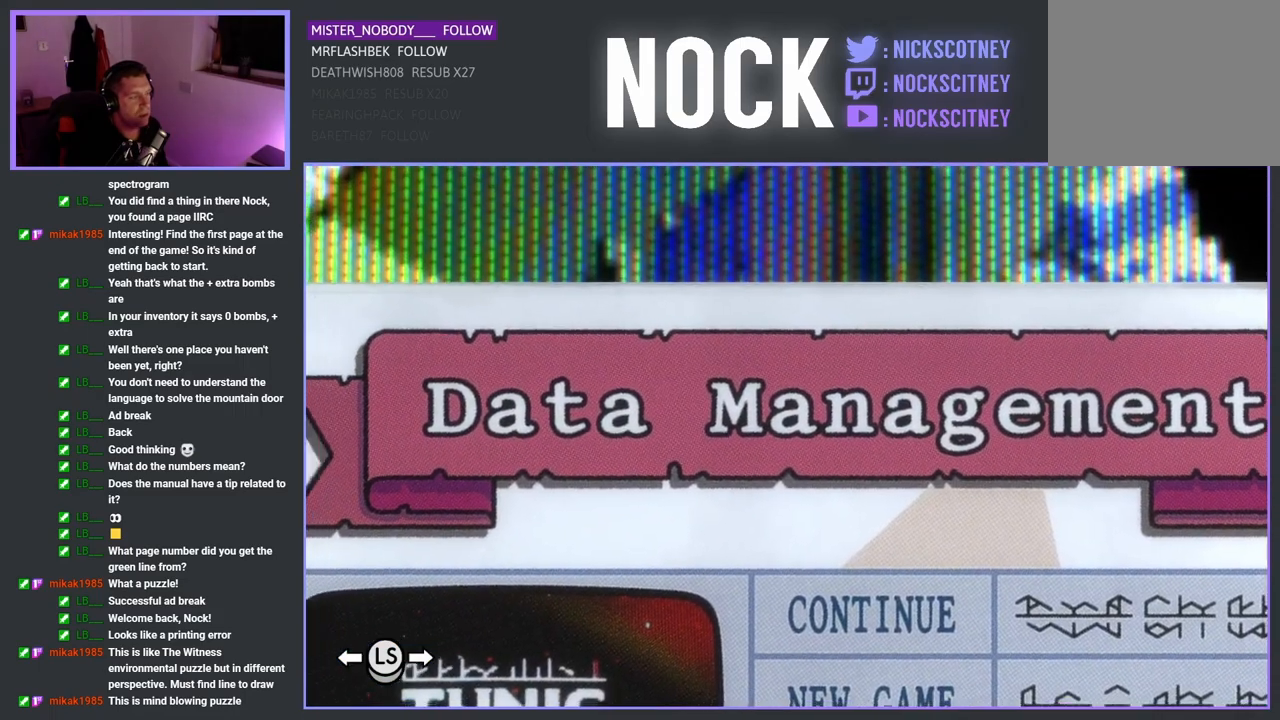
{"buttons": [], "left_stick": "down-right", "events": [[100, "left_stick", "center"], [333, "left_stick", "down-right"]]}
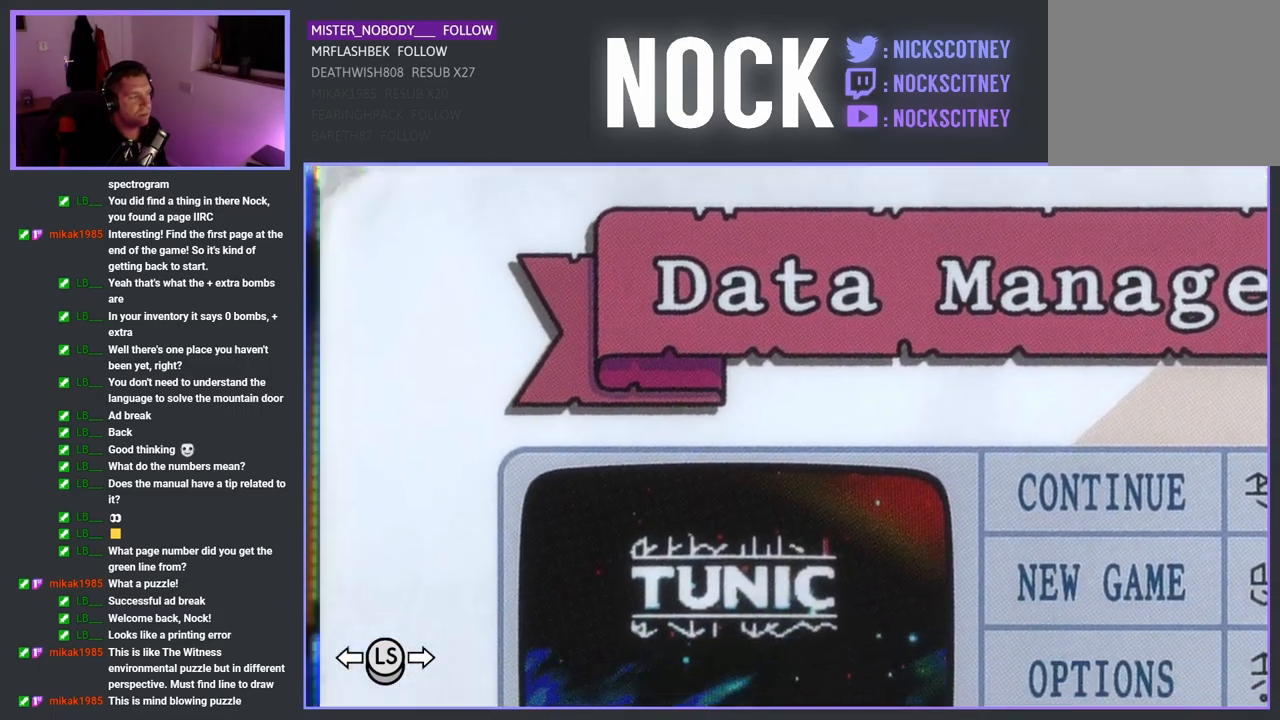
{"buttons": ["CIRCLE"], "left_stick": "center", "events": [[167, "left_stick", "center"], [483, "CIRCLE", "down"]]}
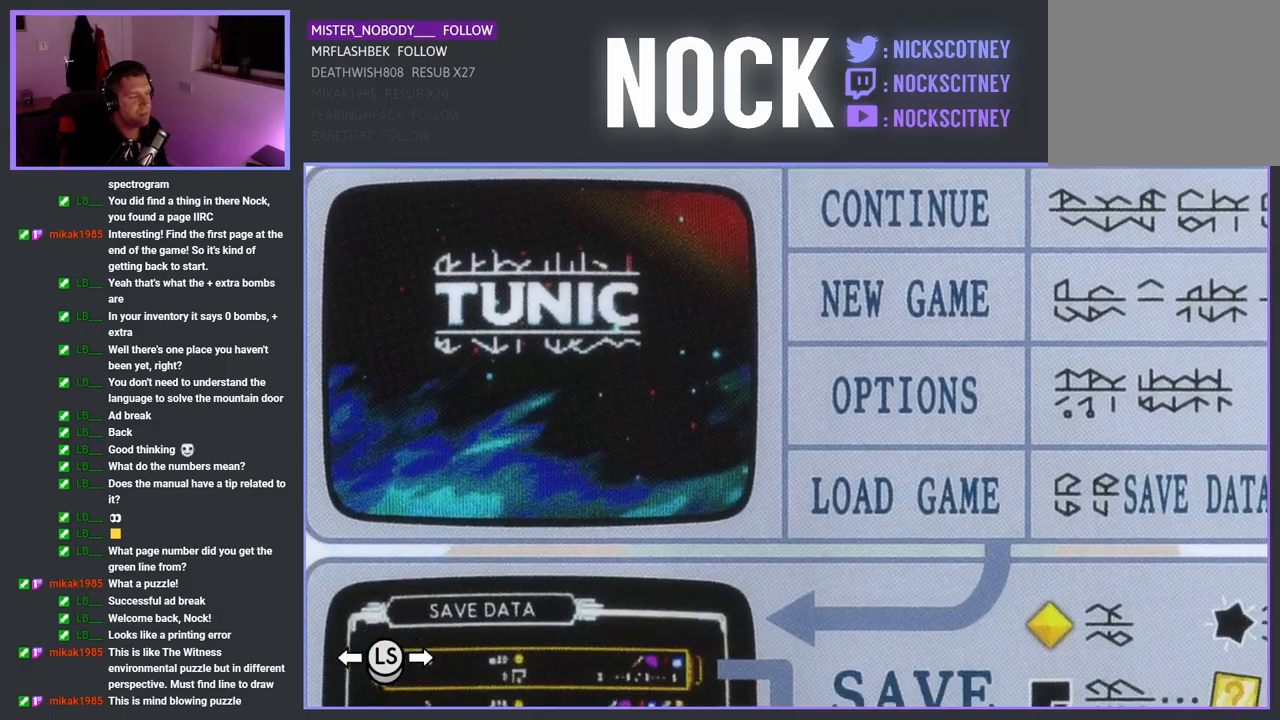
{"buttons": [], "left_stick": "center", "events": [[100, "CIRCLE", "up"]]}